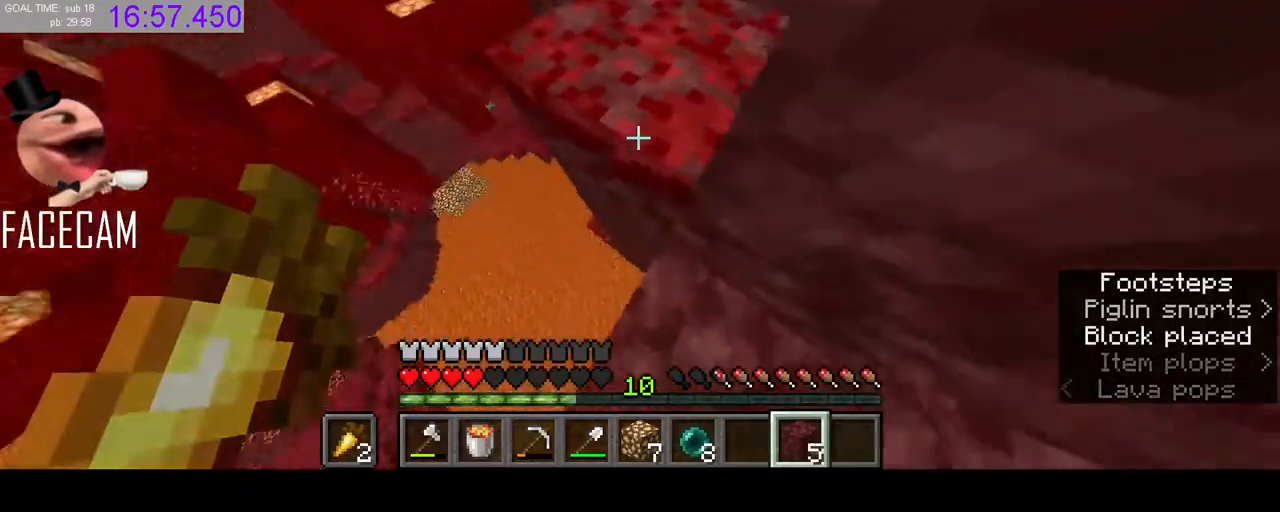
Gameplay with keyboard and mouse; each line is a JSON object with the keys and mouse buttons held at the frame after it. "events" lists presses ("down") and releases ("up") of "a", "ctrl", "d", "e", "q", "r", "s", "shift", "space", "tab", "w", "mouse_left", "mouse_right" and "mouse_mb5" between this image and that frame as [ms after this image, input, new state], when the widget could be followed in between. "mouse_left", "mouse_right", "mouse_mb5" = the "left", "right", "mb5" buttons of the "mouse" list. No other keys are recorded. Fast repeated clicks can show as one long hold. Mouse movement is not recorded. Not read: f mouse_mb4 mouse_wheel.
{"keys": [], "mouse": ["right"], "events": [[133, "mouse_right", "down"], [233, "mouse_right", "up"], [267, "s", "down"], [433, "mouse_right", "down"], [467, "s", "up"]]}
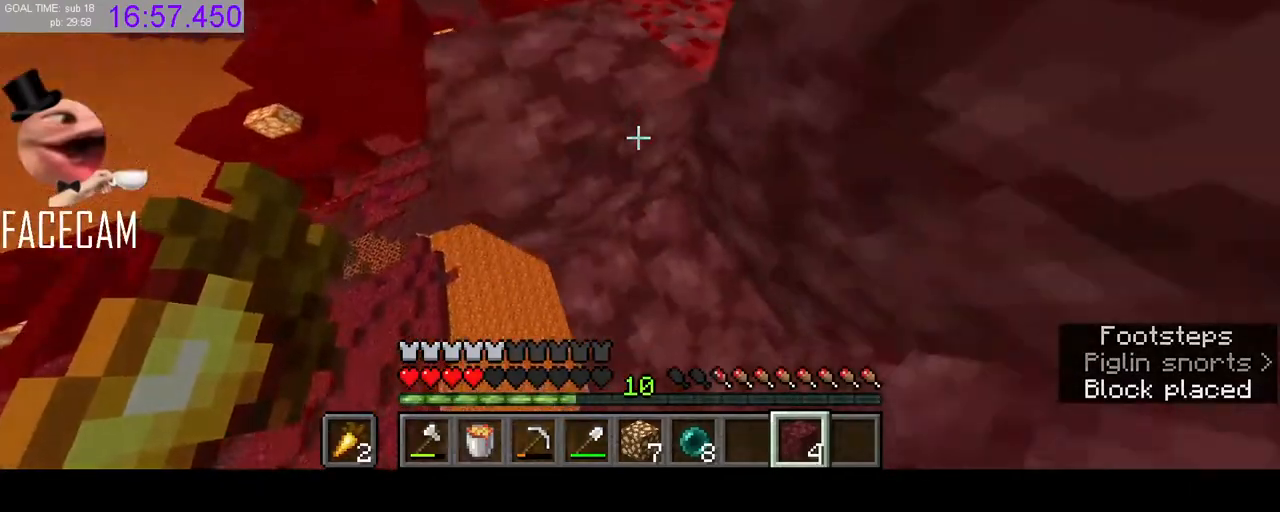
{"keys": ["a", "w"], "mouse": [], "events": [[33, "mouse_right", "up"], [133, "w", "down"], [300, "space", "down"], [333, "mouse_left", "down"], [367, "a", "down"], [433, "mouse_left", "up"], [433, "space", "up"]]}
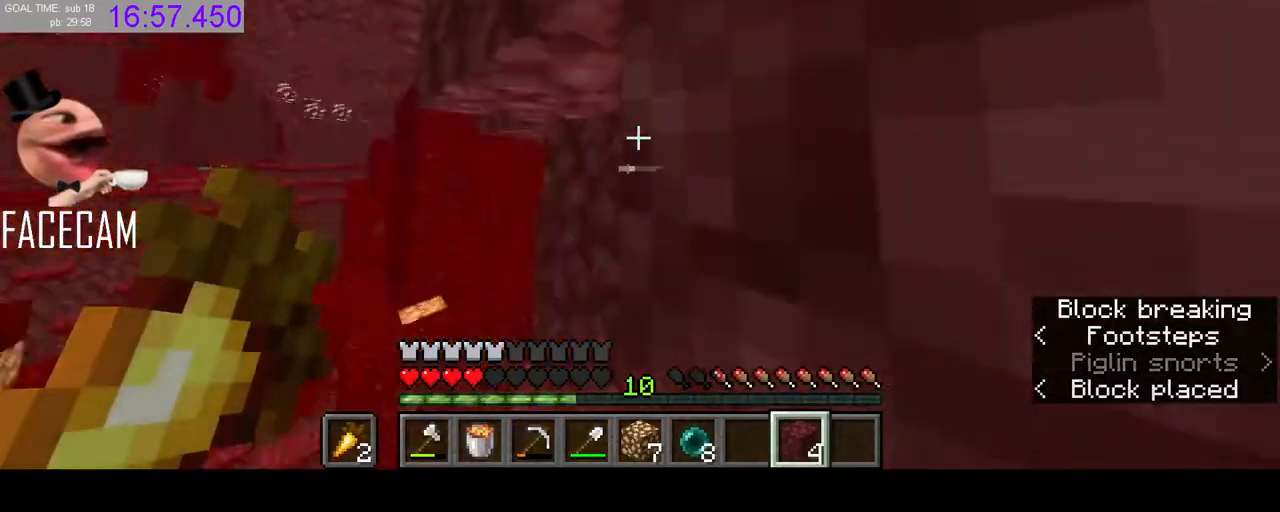
{"keys": ["a", "shift", "w"], "mouse": [], "events": [[300, "mouse_left", "down"], [300, "shift", "down"], [433, "mouse_left", "up"]]}
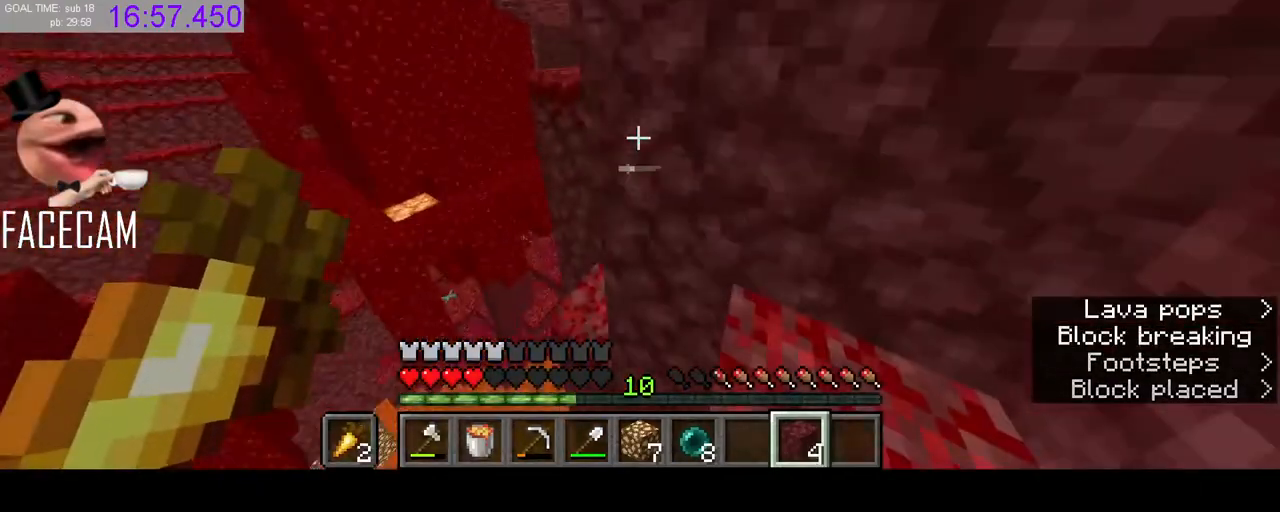
{"keys": ["a", "shift"], "mouse": [], "events": [[33, "w", "up"], [300, "w", "down"], [400, "w", "up"]]}
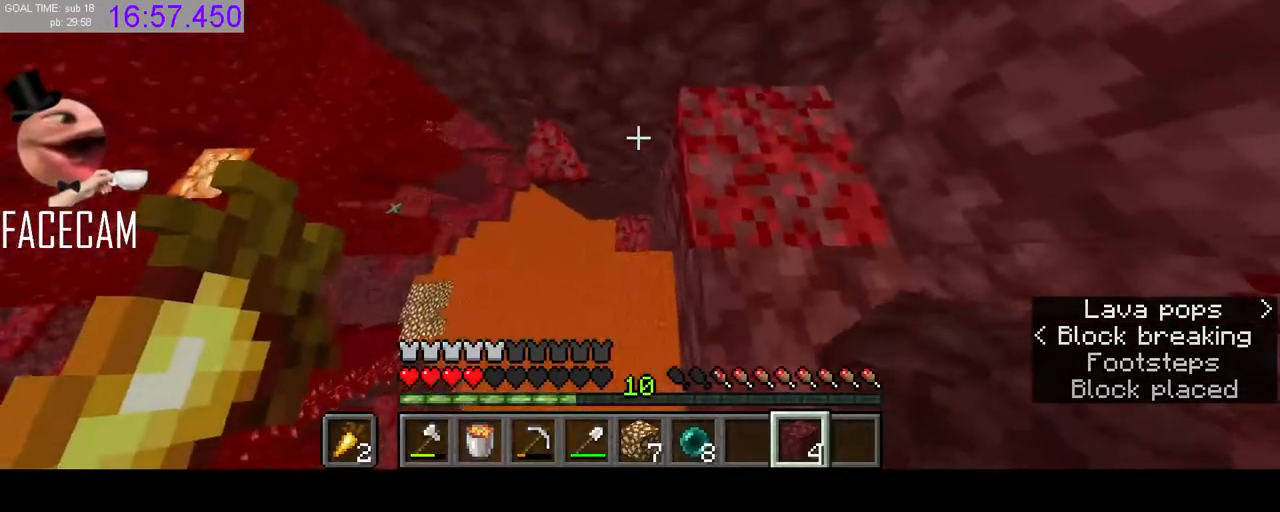
{"keys": ["shift", "w"], "mouse": [], "events": [[67, "mouse_right", "down"], [200, "mouse_right", "up"], [233, "w", "down"], [467, "a", "up"]]}
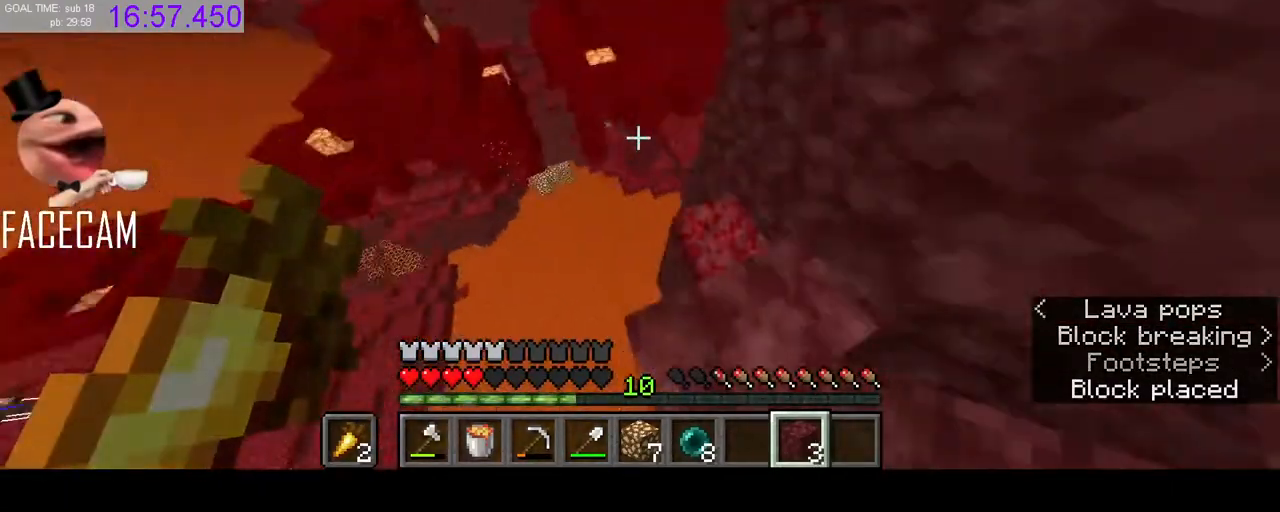
{"keys": ["shift"], "mouse": [], "events": [[300, "a", "down"], [400, "a", "up"], [400, "w", "up"]]}
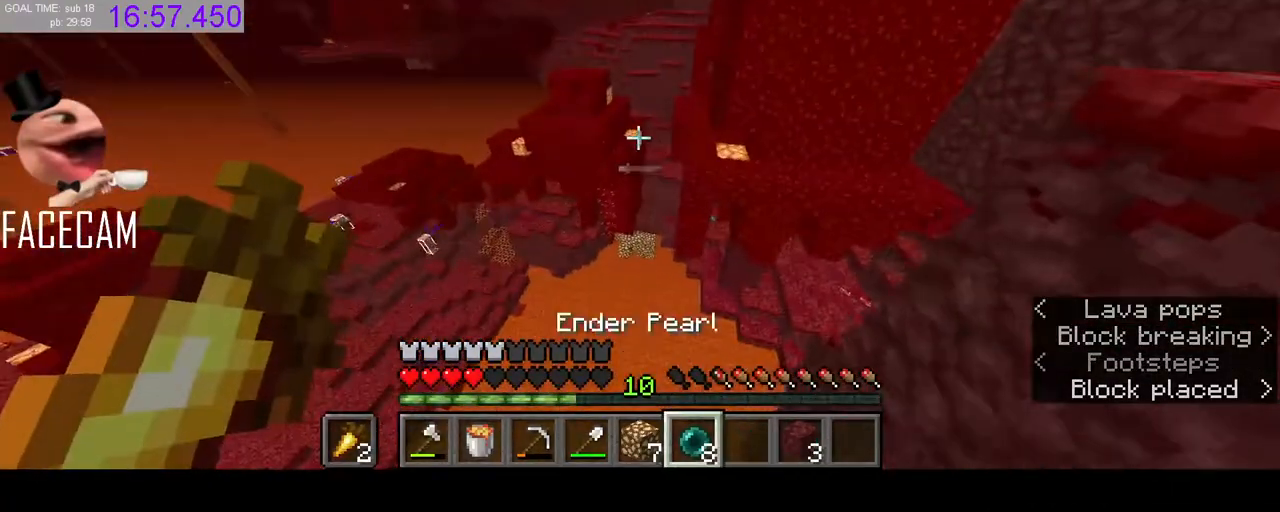
{"keys": ["shift"], "mouse": [], "events": [[400, "mouse_left", "down"], [500, "mouse_left", "up"]]}
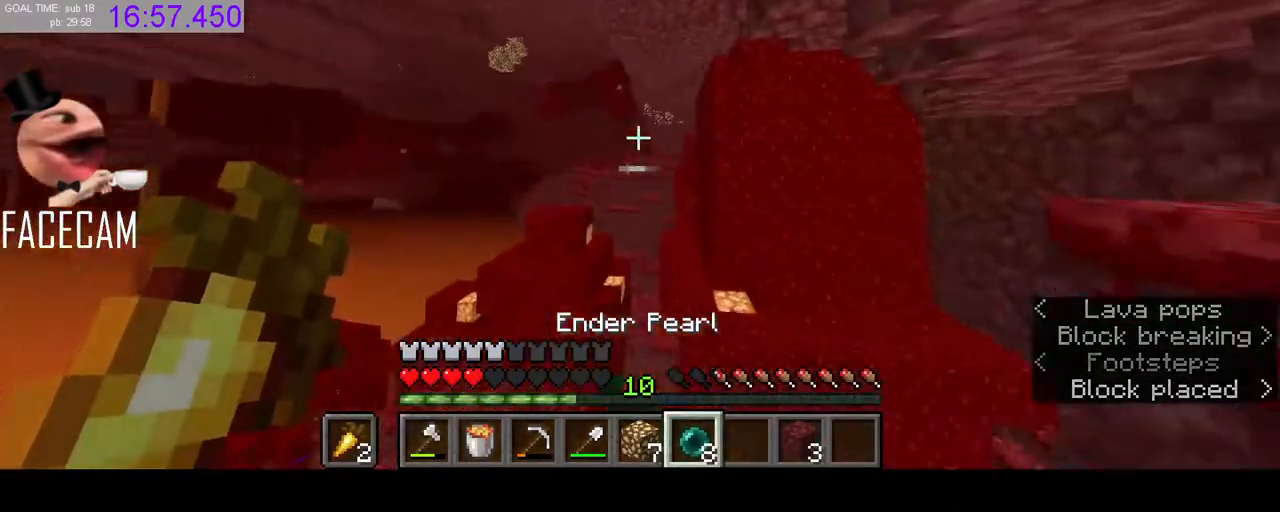
{"keys": ["shift"], "mouse": [], "events": [[367, "mouse_right", "down"], [467, "mouse_right", "up"]]}
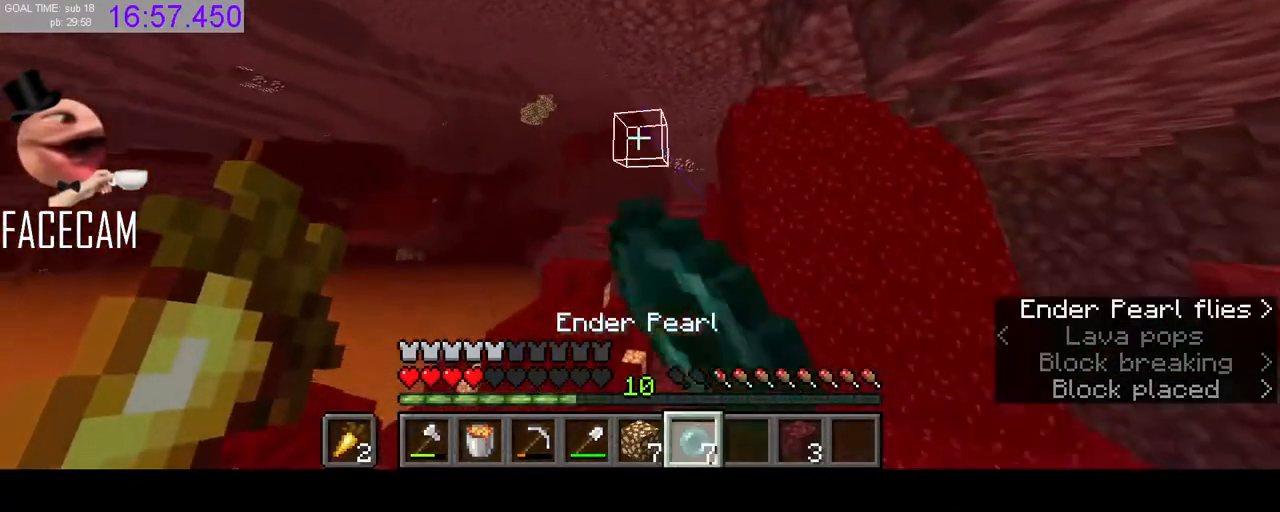
{"keys": ["shift"], "mouse": [], "events": [[300, "mouse_left", "down"], [400, "mouse_left", "up"]]}
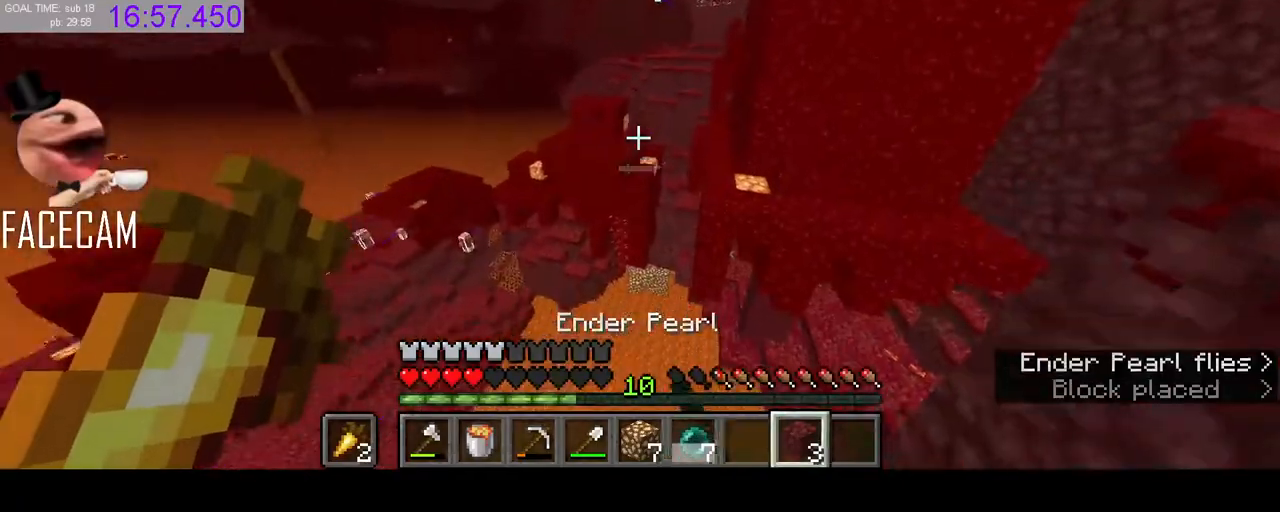
{"keys": ["shift"], "mouse": [], "events": [[400, "mouse_left", "down"], [500, "mouse_left", "up"]]}
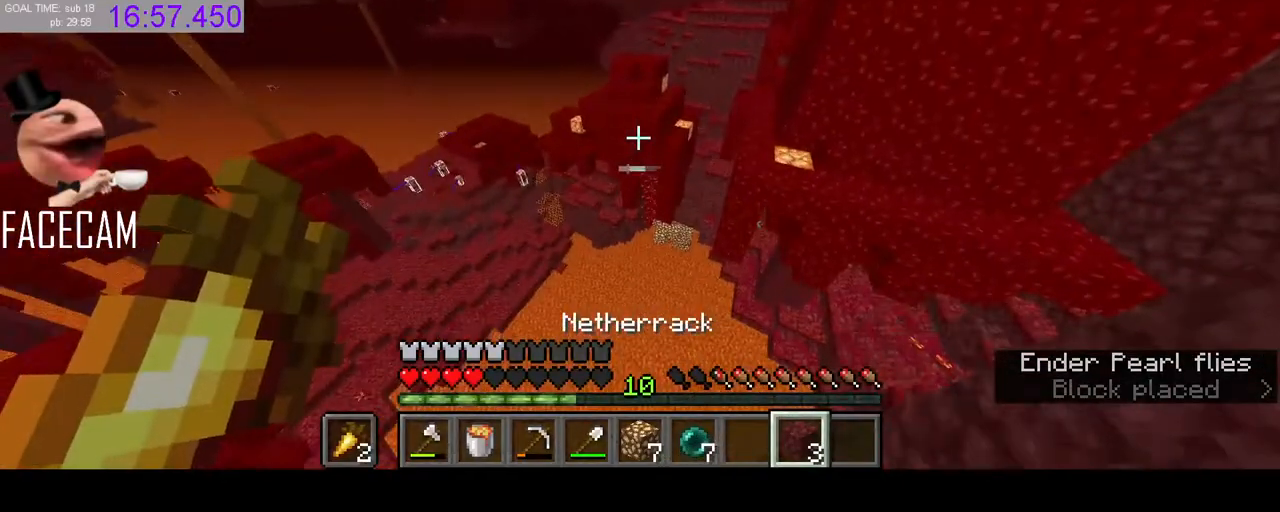
{"keys": ["shift"], "mouse": [], "events": []}
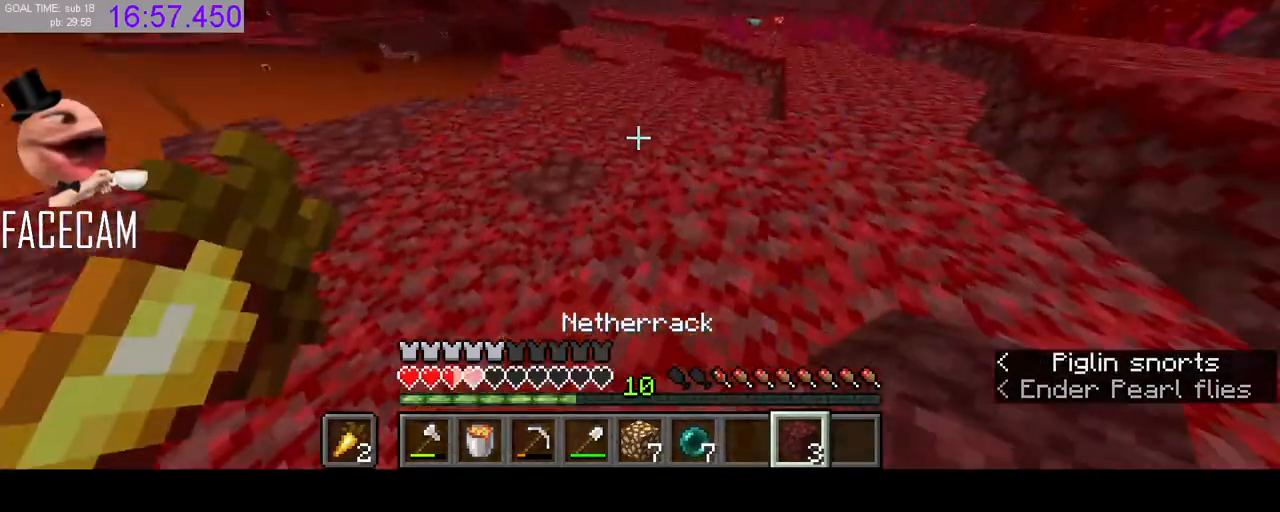
{"keys": ["w"], "mouse": [], "events": [[100, "shift", "up"], [167, "w", "down"]]}
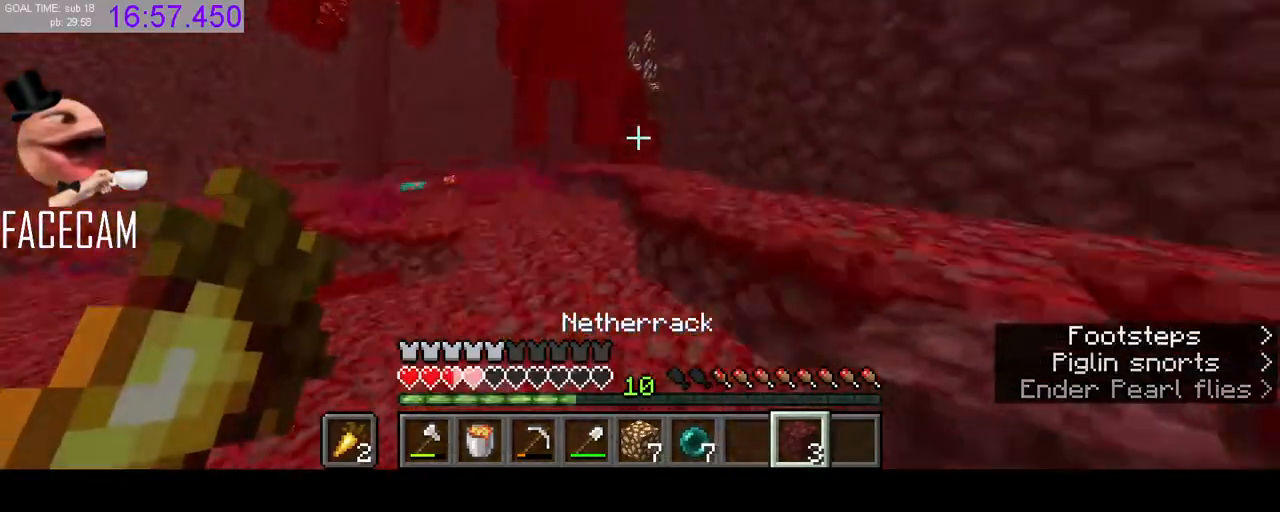
{"keys": ["d", "w"], "mouse": [], "events": [[233, "space", "down"], [367, "d", "down"], [400, "space", "up"]]}
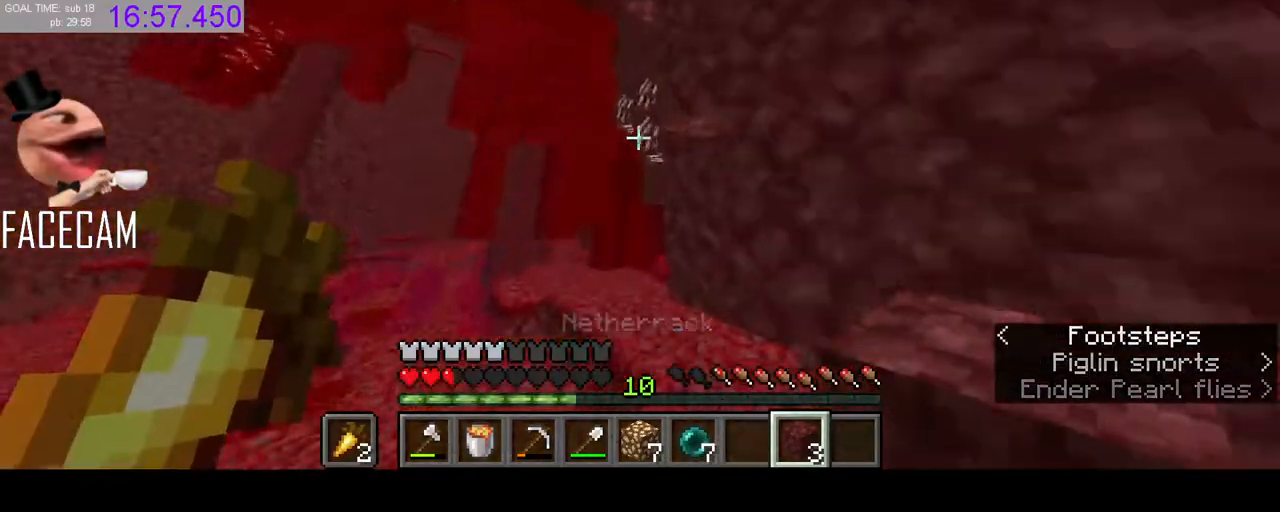
{"keys": ["r"], "mouse": [], "events": [[100, "d", "up"], [233, "space", "down"], [400, "r", "down"], [433, "space", "up"], [433, "w", "up"]]}
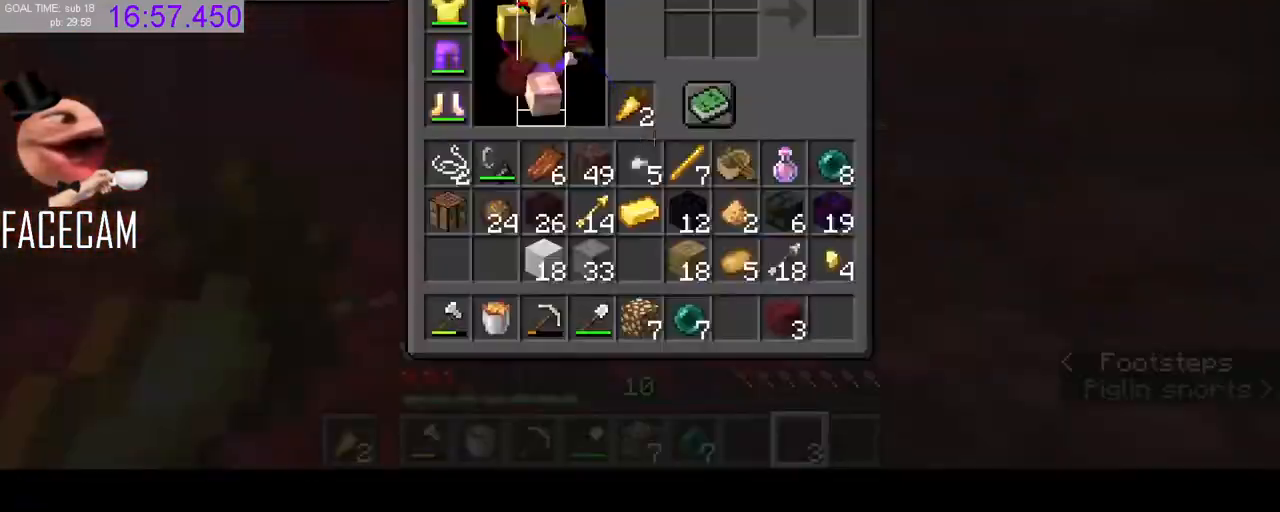
{"keys": [], "mouse": [], "events": [[33, "r", "up"]]}
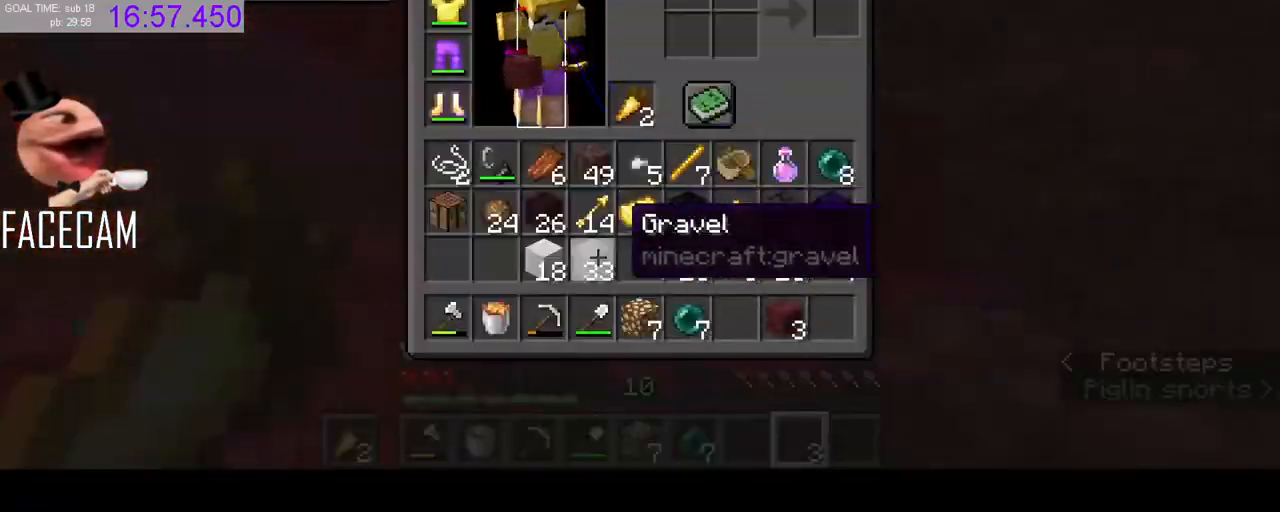
{"keys": ["w"], "mouse": ["left"], "events": [[500, "mouse_left", "down"], [500, "w", "down"]]}
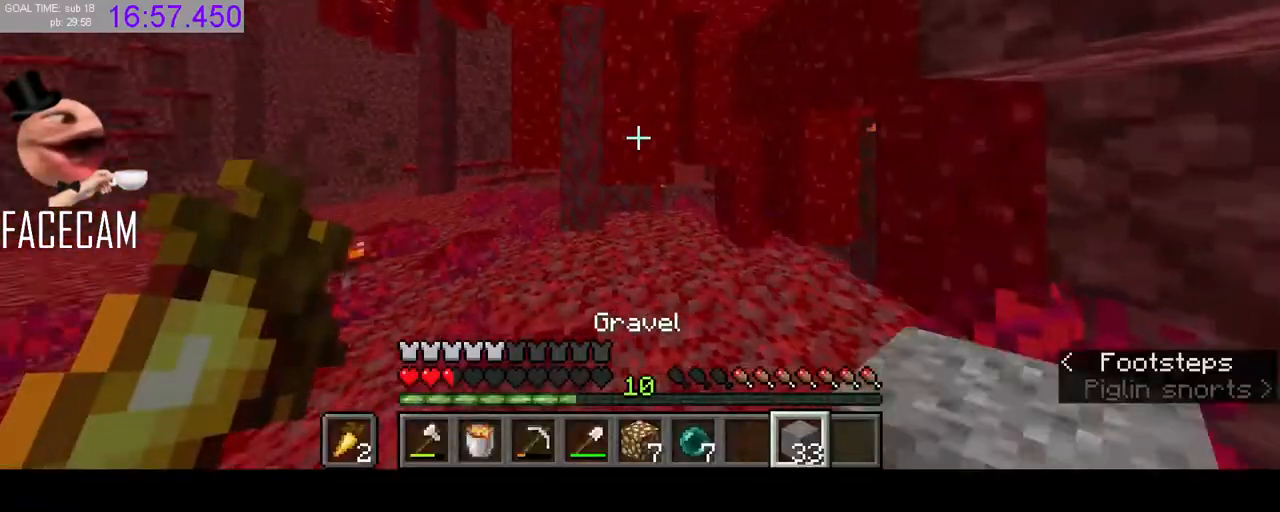
{"keys": ["space", "w"], "mouse": [], "events": [[167, "mouse_left", "up"], [200, "a", "down"], [333, "a", "up"], [333, "mouse_left", "down"], [467, "mouse_left", "up"], [500, "space", "down"]]}
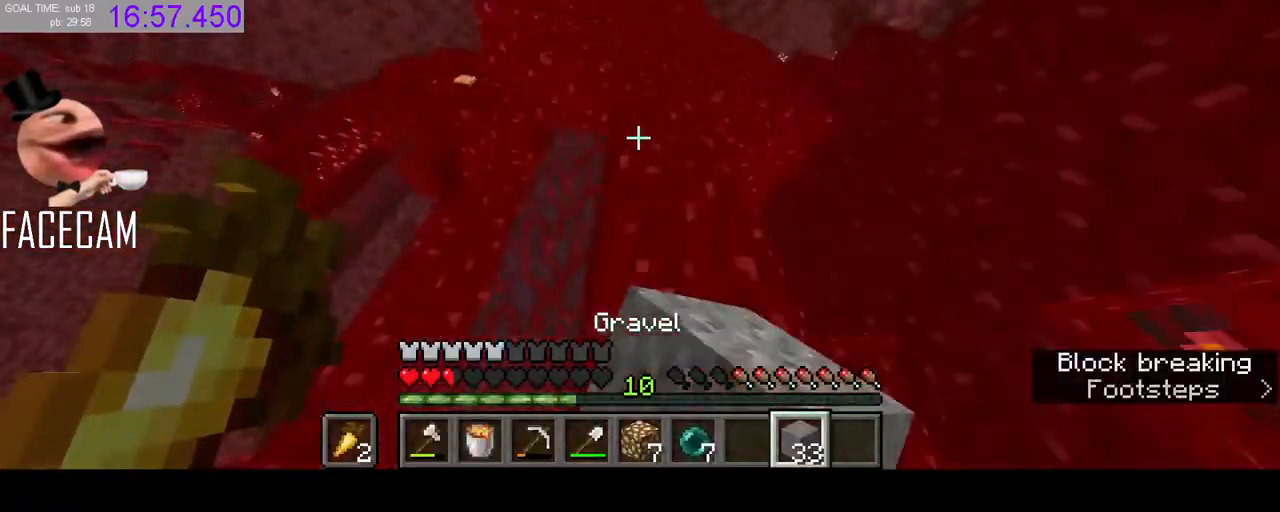
{"keys": ["a", "space"], "mouse": [], "events": [[33, "w", "up"], [167, "d", "down"], [300, "d", "up"], [300, "mouse_right", "down"], [433, "mouse_right", "up"], [500, "a", "down"]]}
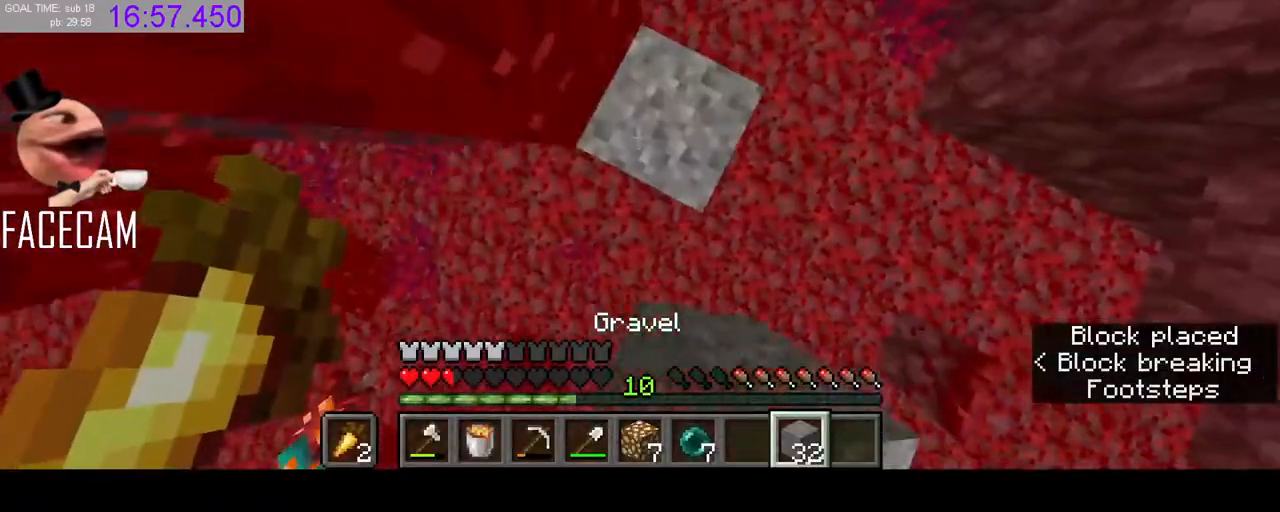
{"keys": ["space"], "mouse": [], "events": [[67, "a", "up"], [300, "mouse_right", "down"], [367, "mouse_right", "up"]]}
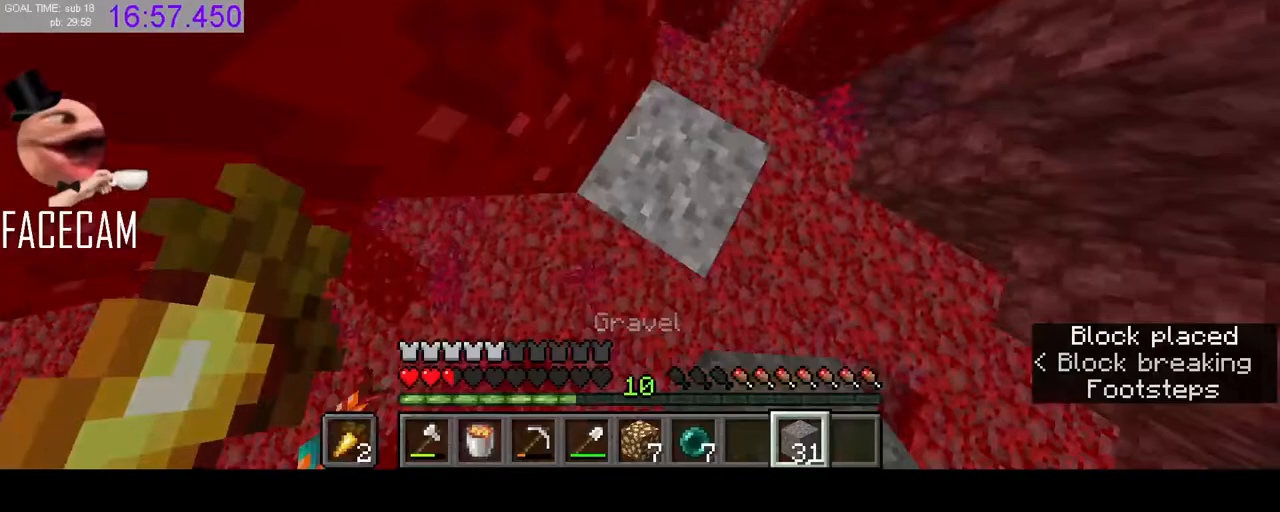
{"keys": ["space"], "mouse": [], "events": [[233, "mouse_right", "down"], [300, "mouse_right", "up"]]}
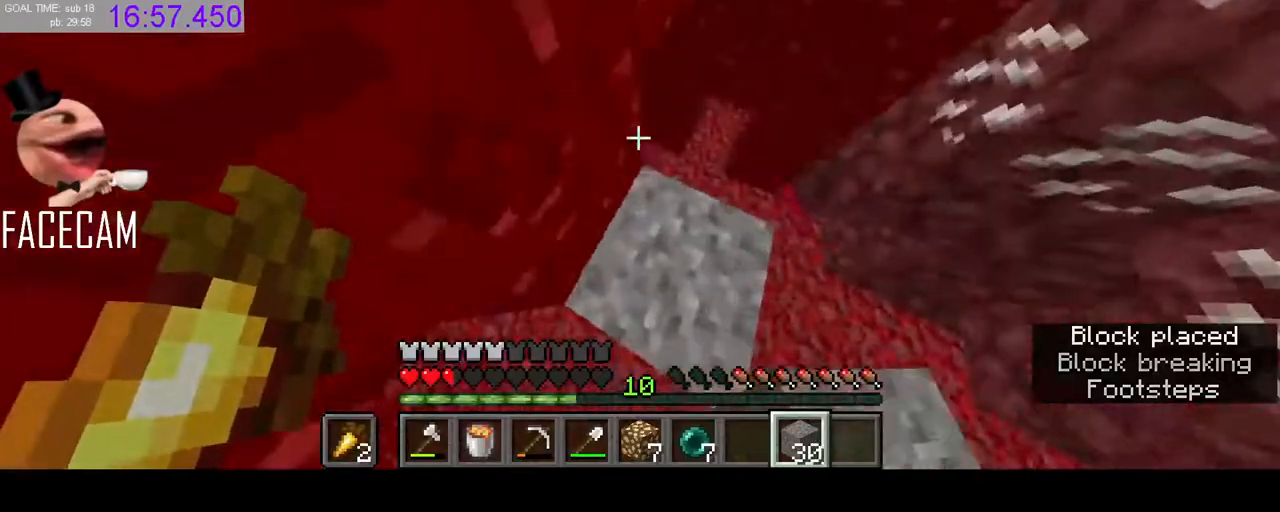
{"keys": ["space"], "mouse": [], "events": [[233, "mouse_right", "down"], [300, "mouse_right", "up"]]}
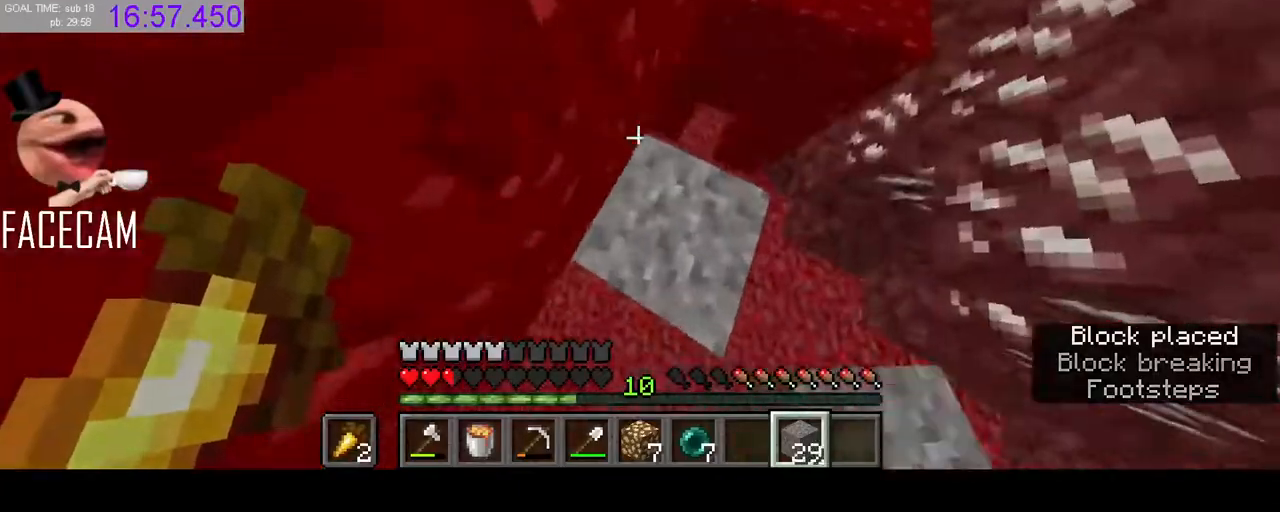
{"keys": ["space"], "mouse": [], "events": [[233, "mouse_right", "down"], [333, "mouse_right", "up"]]}
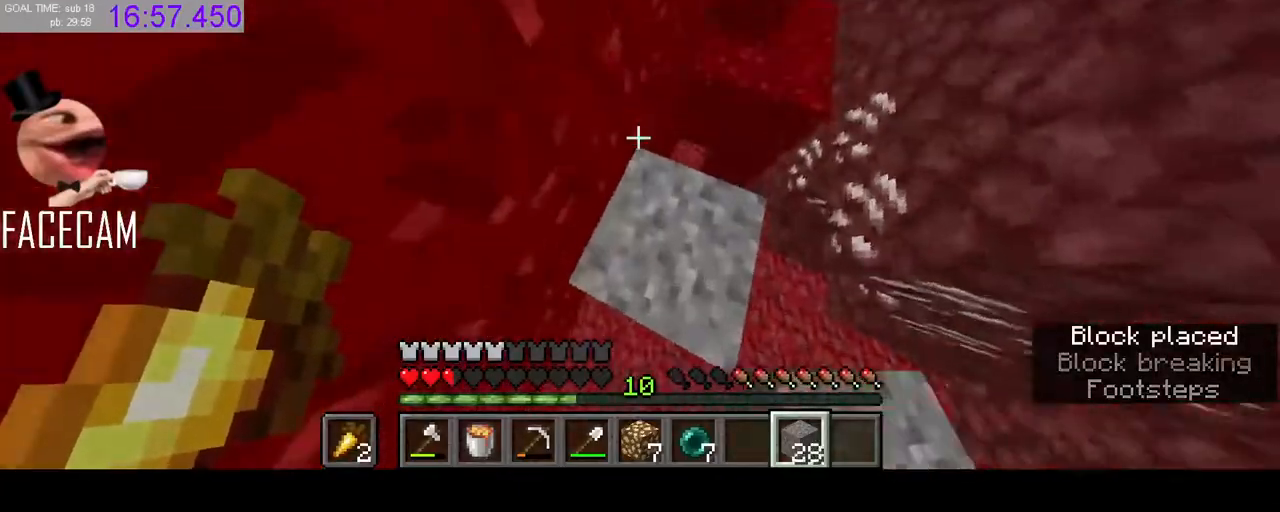
{"keys": ["space"], "mouse": [], "events": [[233, "mouse_right", "down"], [333, "mouse_right", "up"]]}
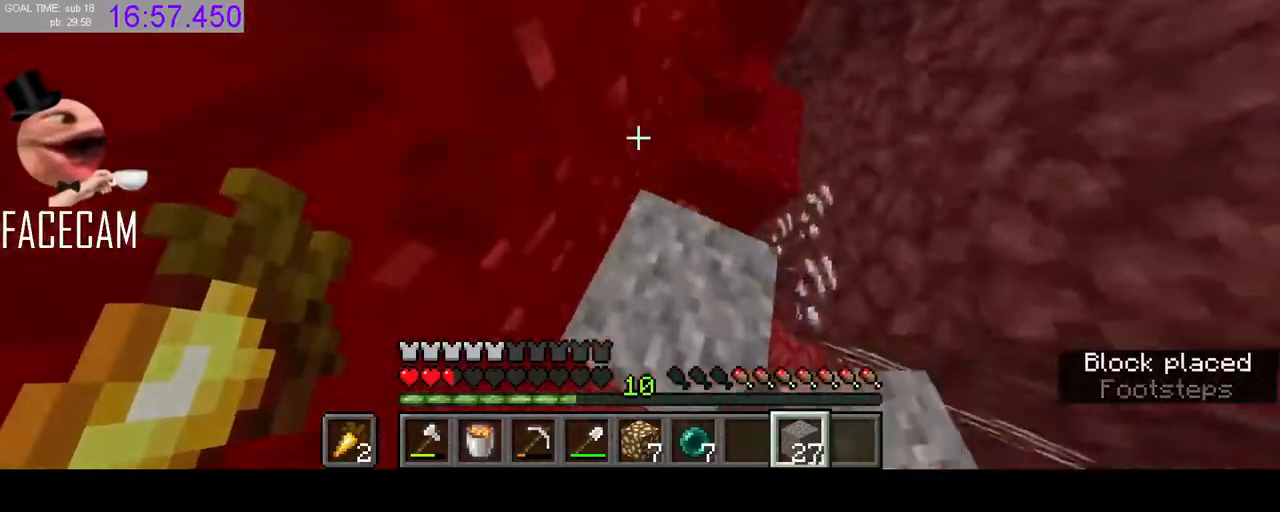
{"keys": ["space"], "mouse": [], "events": [[233, "mouse_right", "down"], [300, "mouse_right", "up"]]}
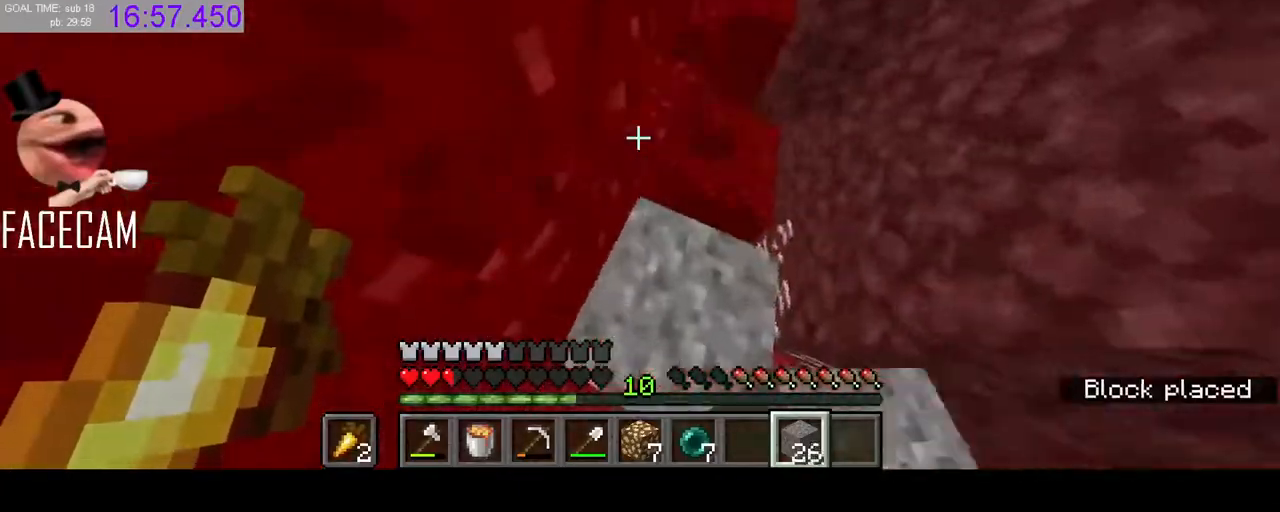
{"keys": ["space"], "mouse": [], "events": [[200, "mouse_right", "down"], [333, "mouse_right", "up"]]}
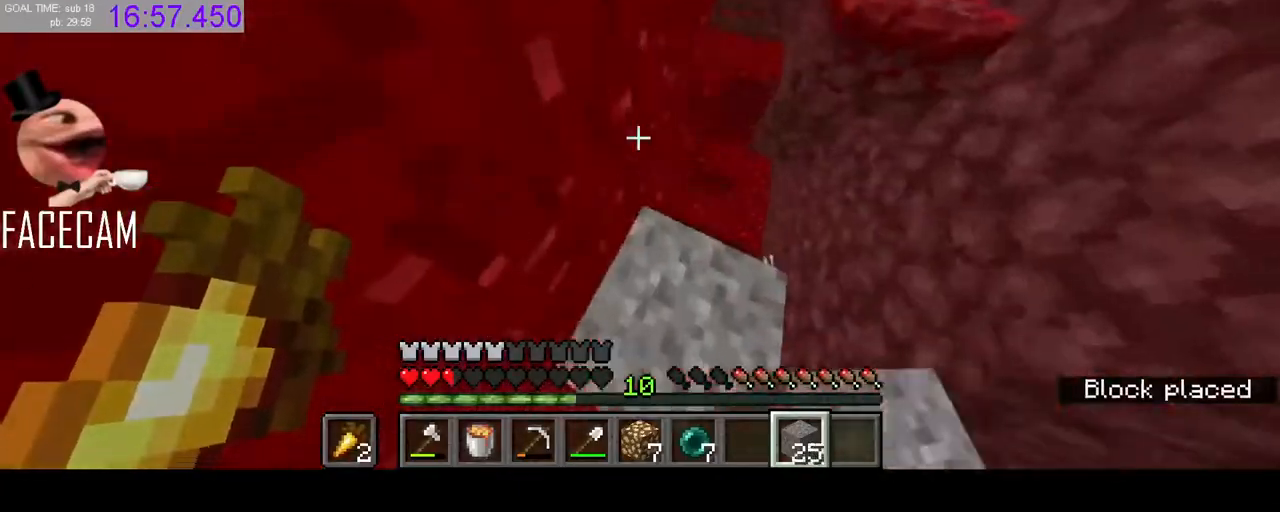
{"keys": ["space"], "mouse": [], "events": [[200, "mouse_right", "down"], [333, "mouse_right", "up"]]}
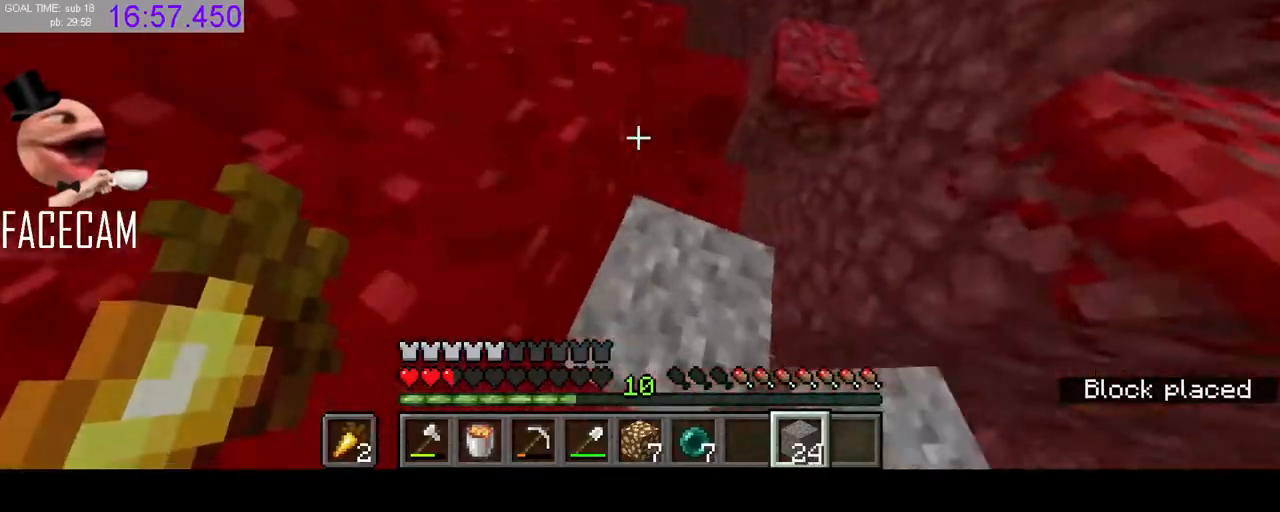
{"keys": ["w"], "mouse": ["right"], "events": [[133, "space", "up"], [267, "w", "down"], [400, "mouse_right", "down"]]}
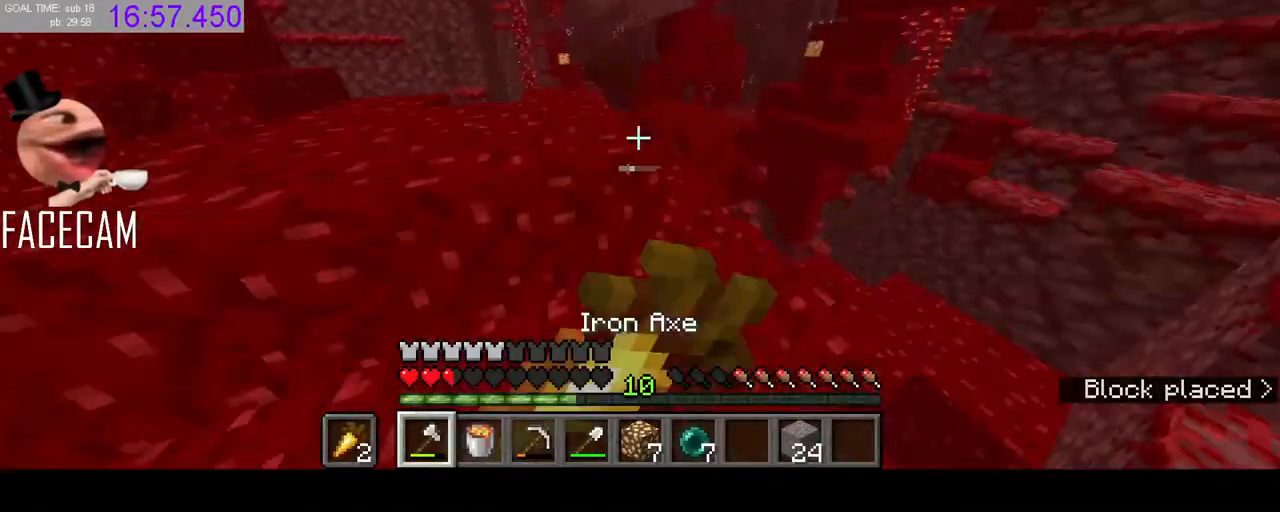
{"keys": ["w"], "mouse": ["right"], "events": []}
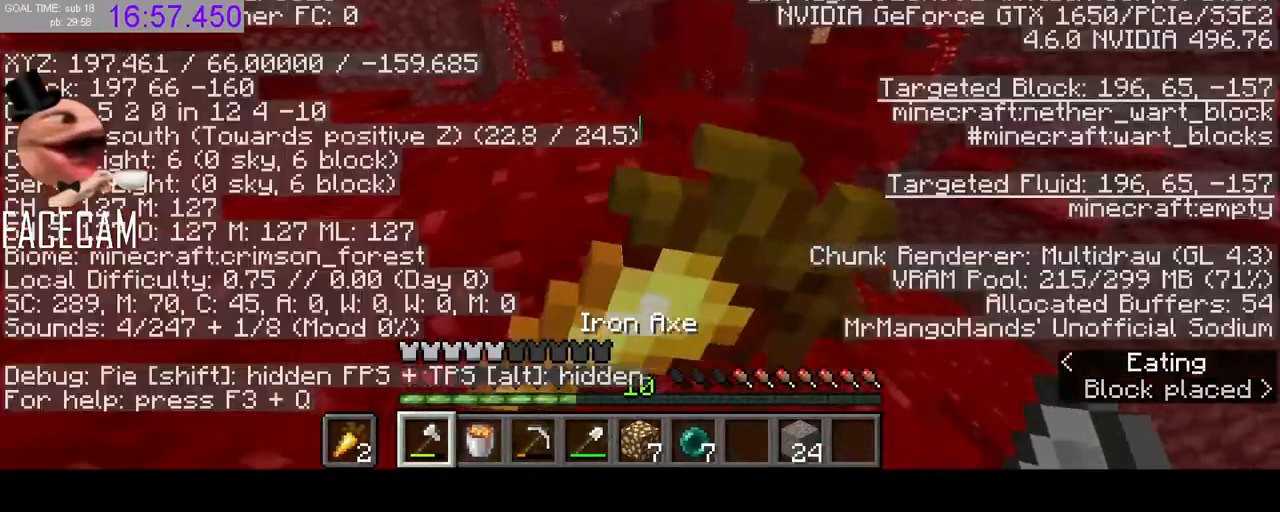
{"keys": ["d", "w"], "mouse": ["right"], "events": [[67, "d", "down"]]}